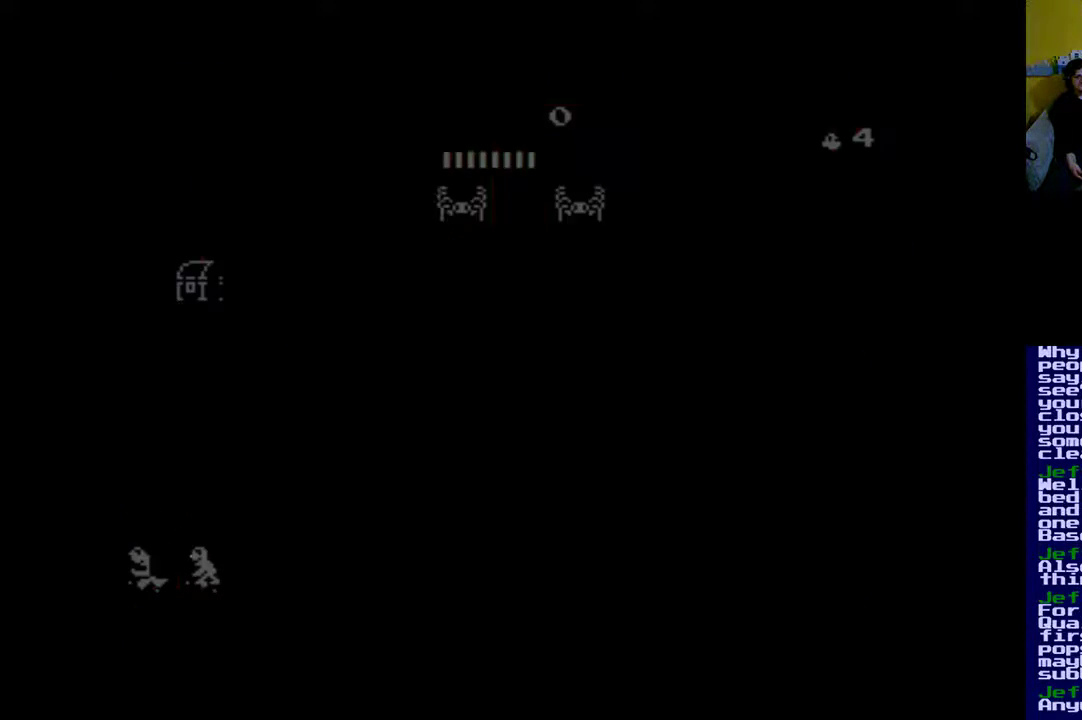
Gameplay with a controller (Xbox layout); each line is a JSON object with the inputs held at the frame after it. "events" lists button and stick changes between this image and that frame as [ms after this image, input, new state], when the widget could be followed in between. Not read: left_stick right_stick.
{"buttons": [], "events": []}
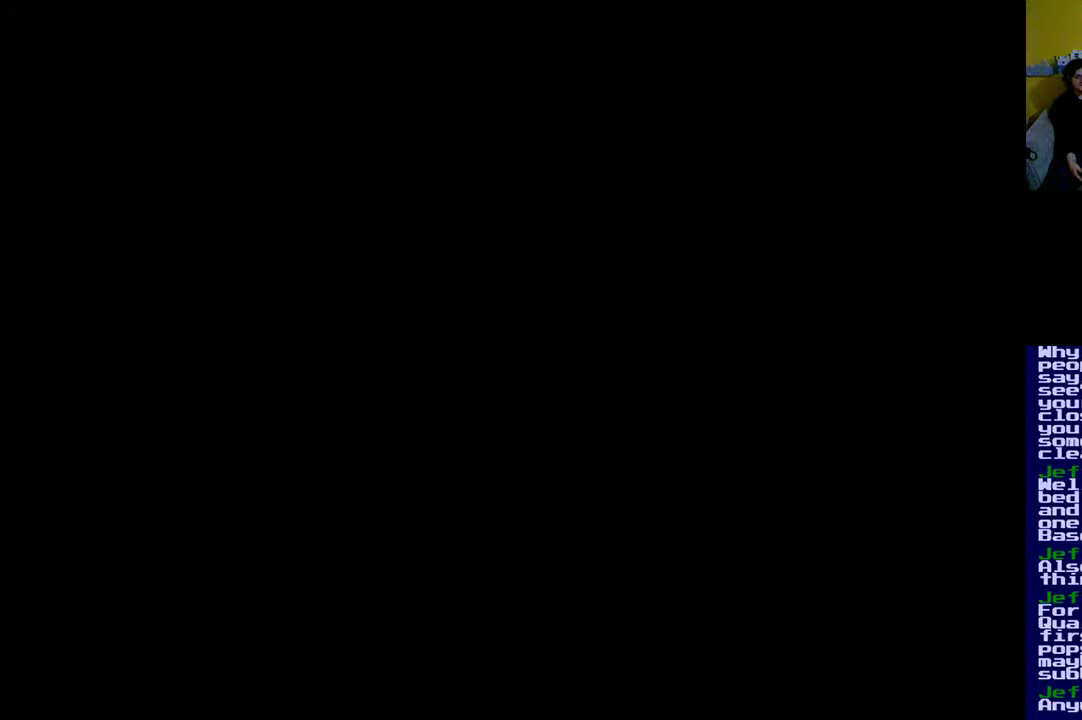
{"buttons": ["DPAD_LEFT"], "events": [[500, "DPAD_LEFT", "down"]]}
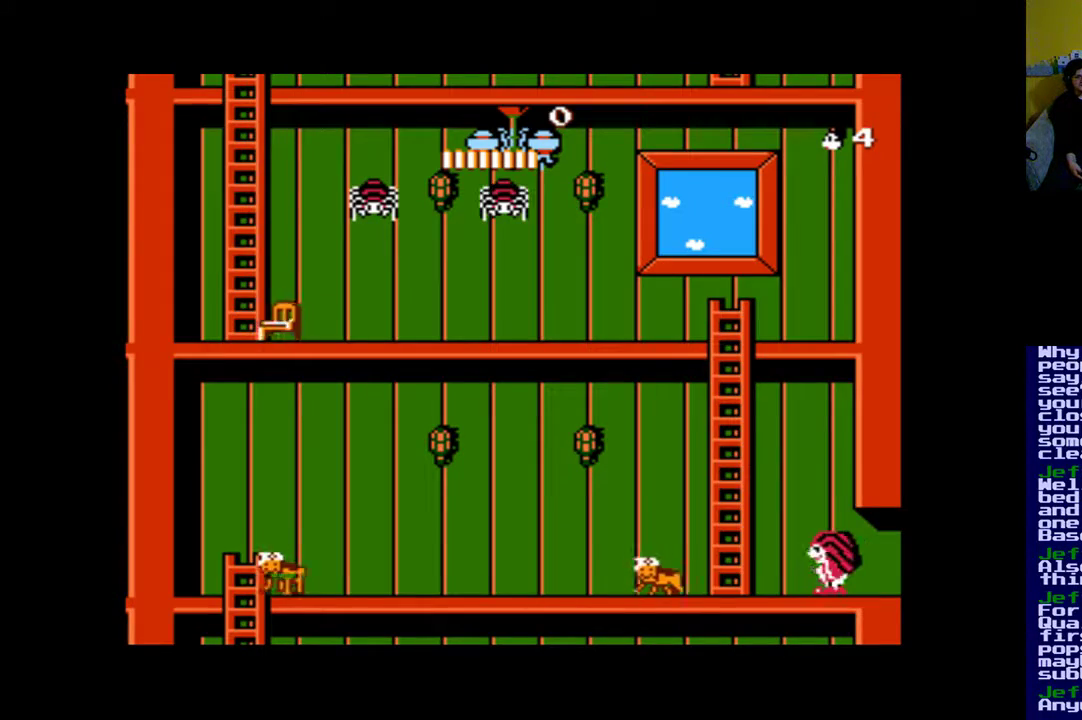
{"buttons": ["DPAD_UP"], "events": [[200, "B", "down"], [233, "DPAD_UP", "down"], [267, "DPAD_LEFT", "up"], [400, "B", "up"]]}
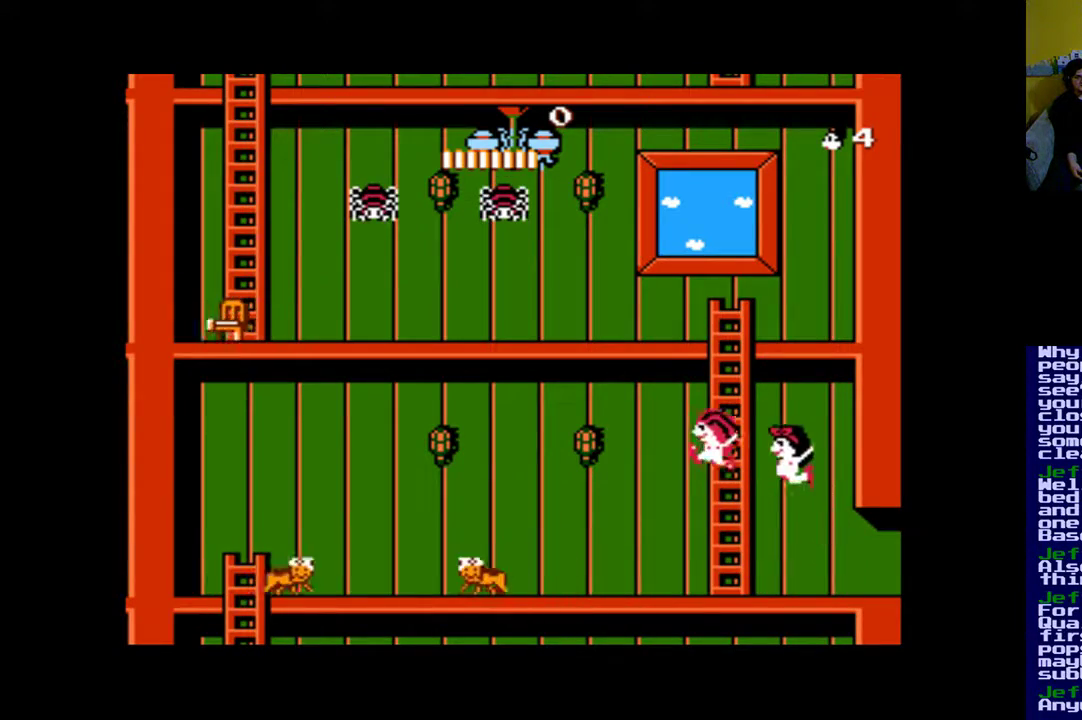
{"buttons": ["DPAD_UP"], "events": []}
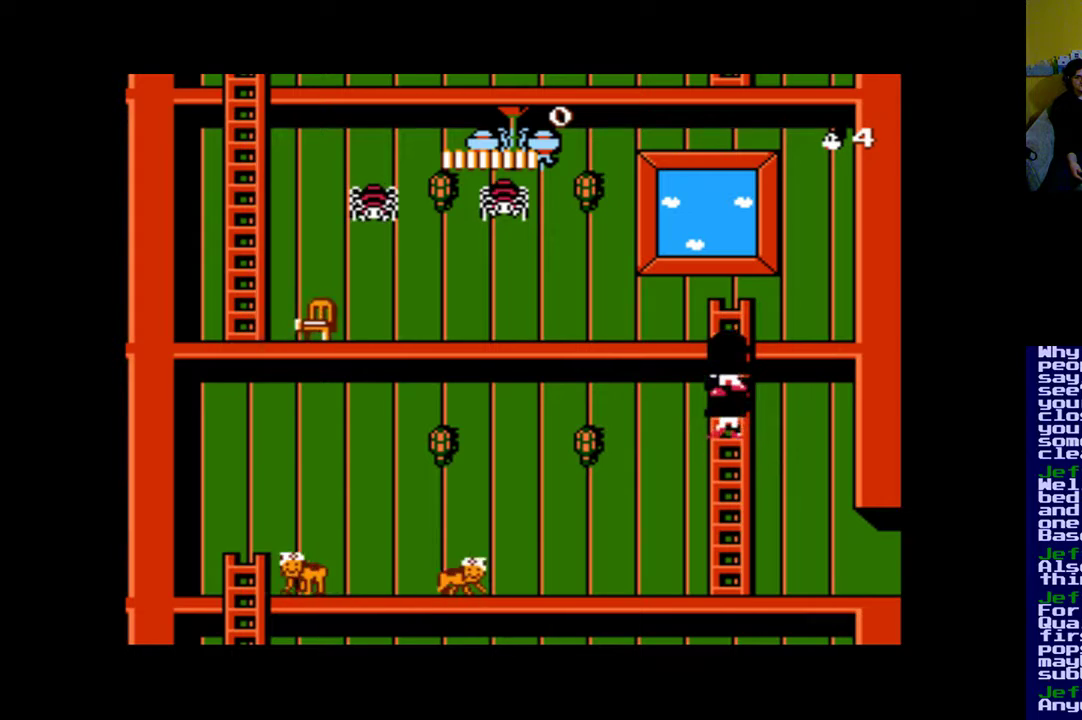
{"buttons": ["DPAD_UP"], "events": []}
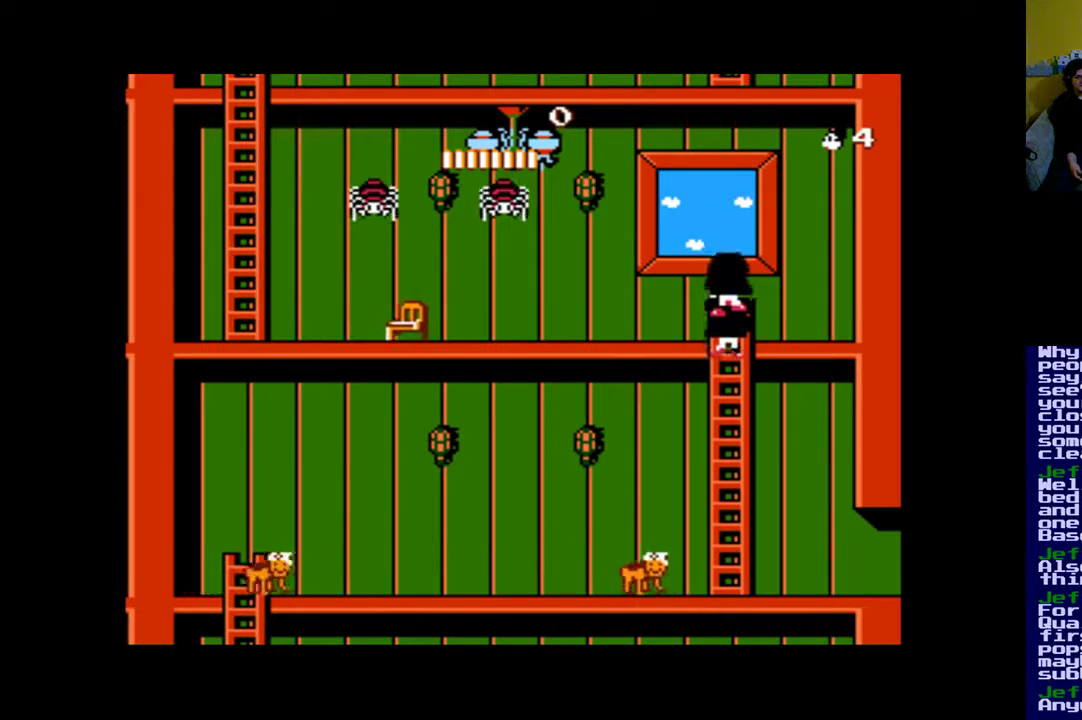
{"buttons": ["DPAD_LEFT"], "events": [[133, "DPAD_UP", "up"], [467, "DPAD_LEFT", "down"]]}
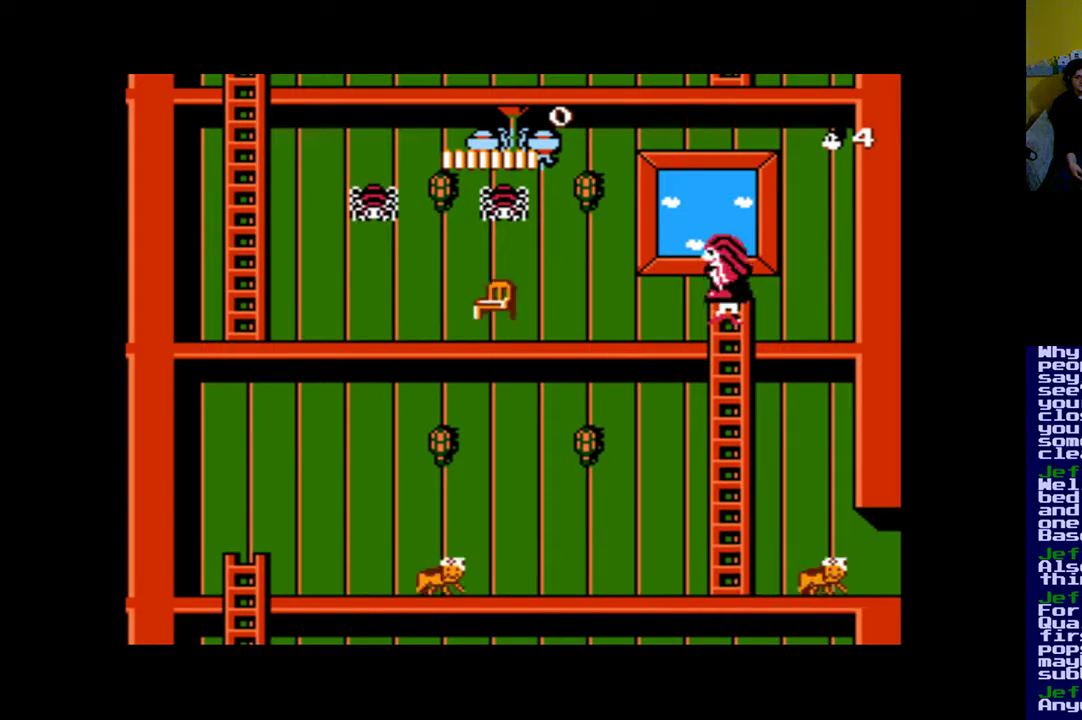
{"buttons": ["B"], "events": [[100, "DPAD_UP", "down"], [200, "DPAD_LEFT", "up"], [200, "DPAD_UP", "up"], [433, "B", "down"]]}
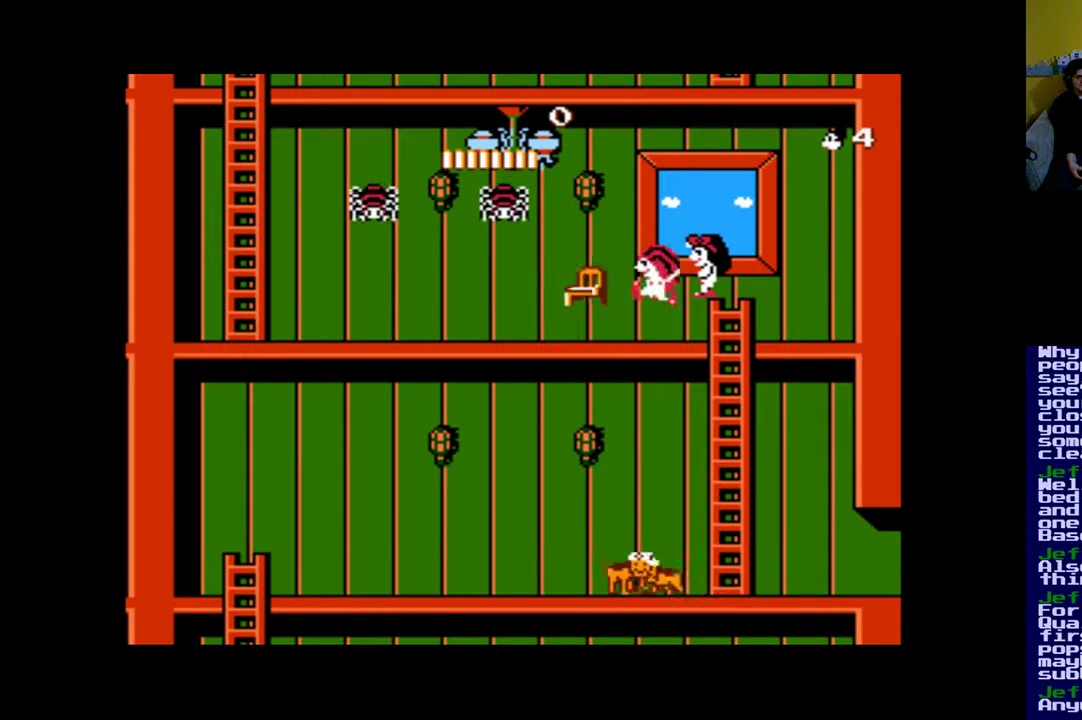
{"buttons": ["B"], "events": []}
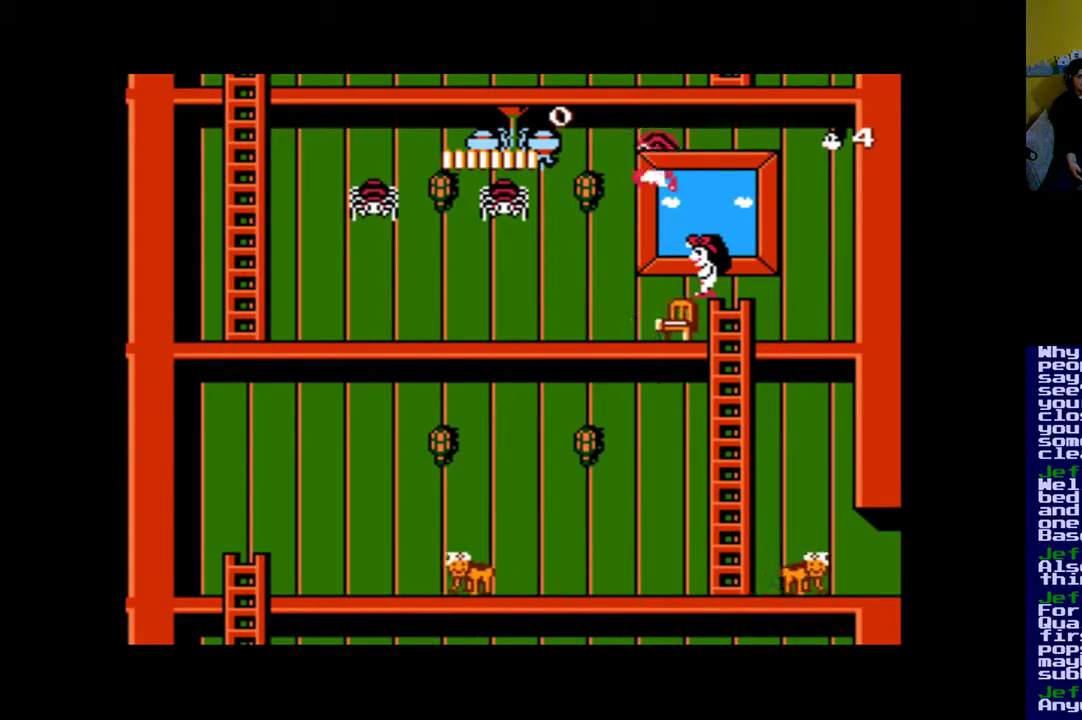
{"buttons": ["DPAD_LEFT"], "events": [[233, "DPAD_LEFT", "down"], [433, "B", "up"]]}
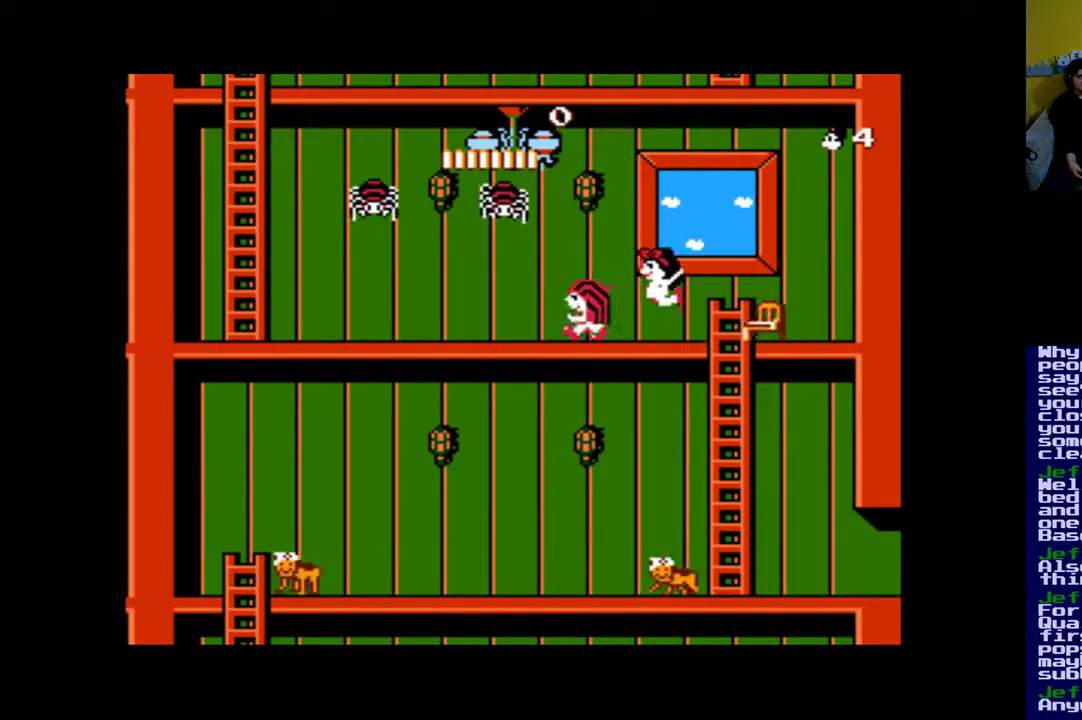
{"buttons": ["B", "DPAD_LEFT"], "events": [[100, "DPAD_LEFT", "up"], [200, "B", "down"], [500, "DPAD_LEFT", "down"]]}
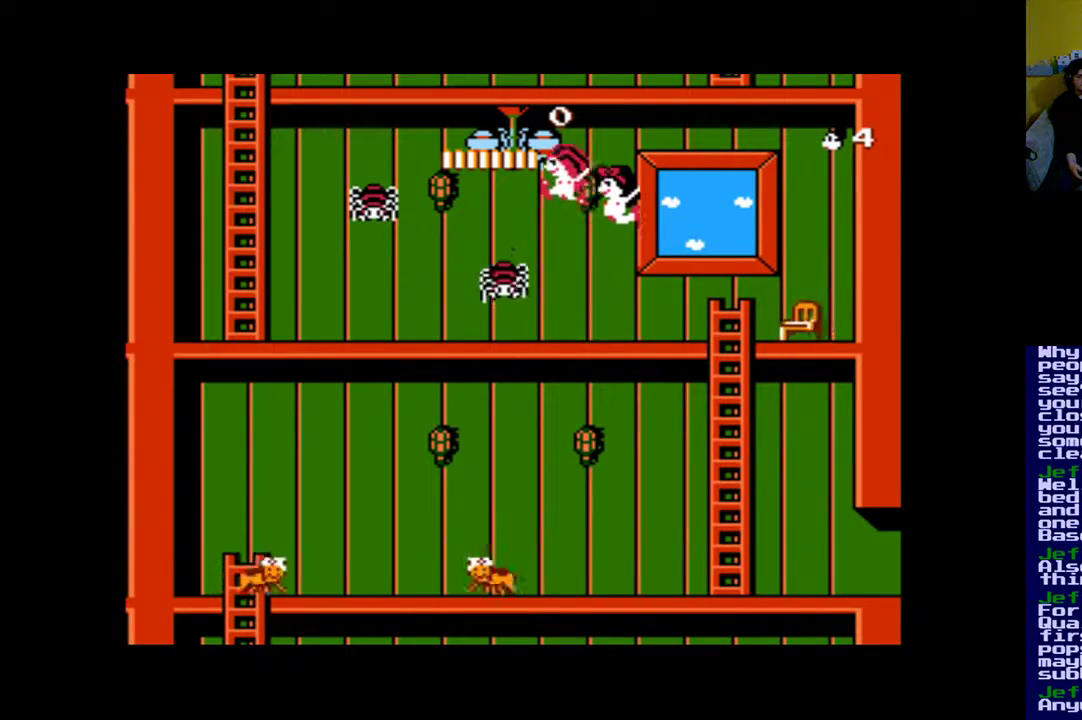
{"buttons": [], "events": [[200, "B", "up"], [300, "DPAD_LEFT", "up"]]}
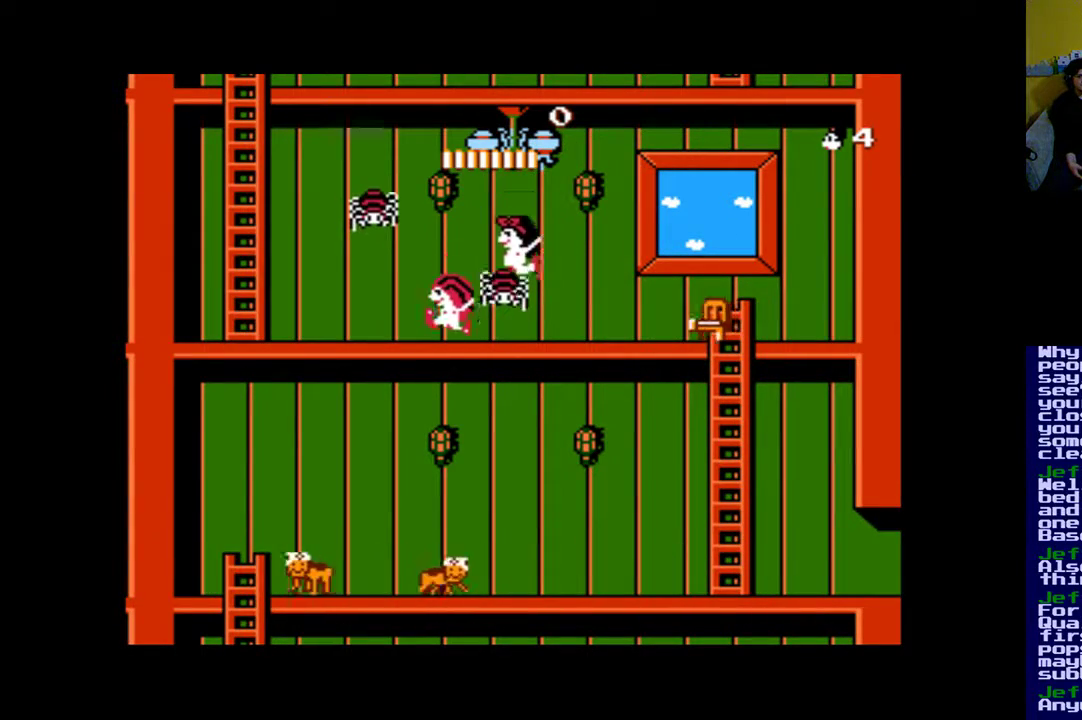
{"buttons": ["B", "DPAD_LEFT"], "events": [[400, "B", "down"], [500, "DPAD_LEFT", "down"]]}
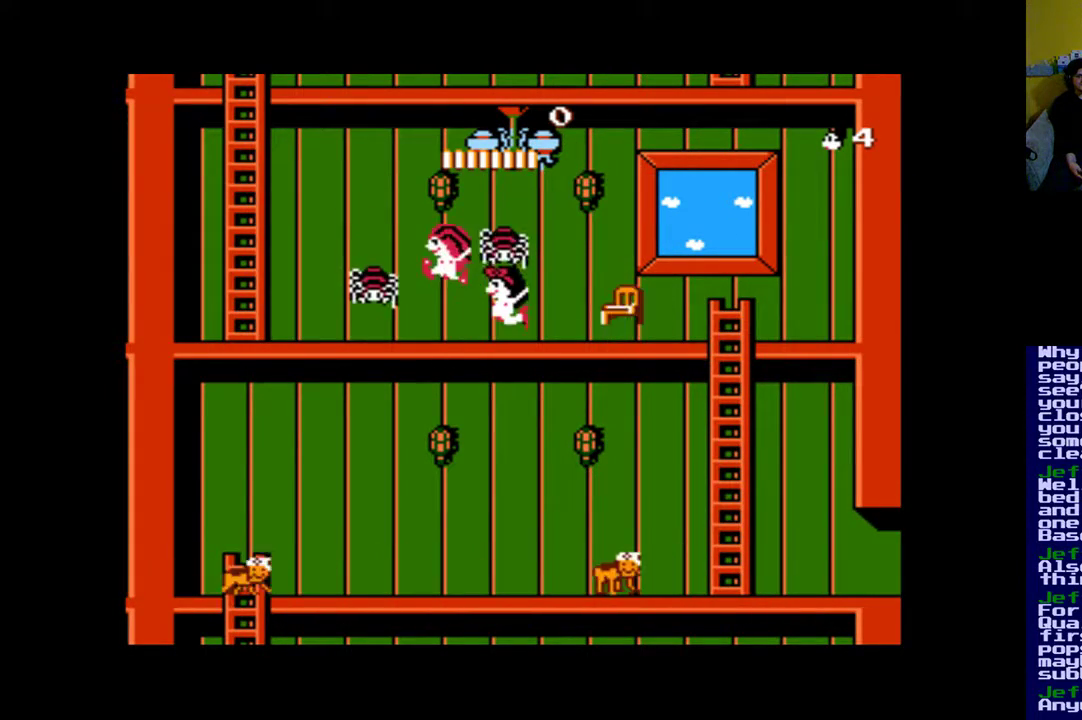
{"buttons": ["DPAD_LEFT"], "events": [[333, "B", "up"]]}
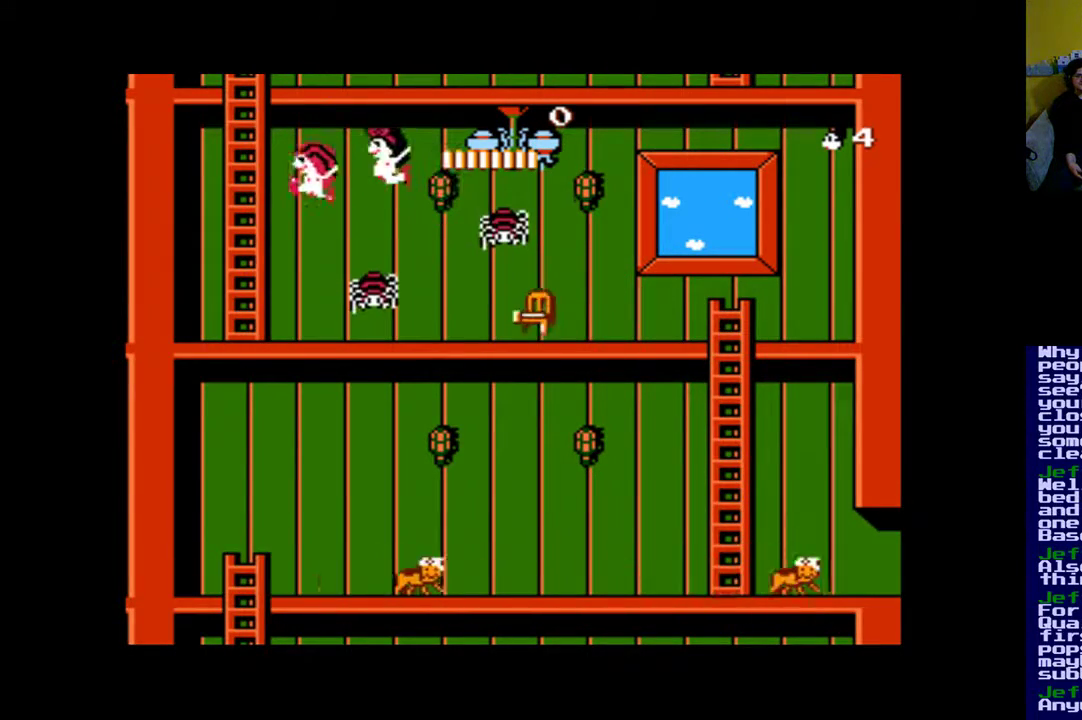
{"buttons": ["DPAD_UP"], "events": [[100, "DPAD_UP", "down"], [133, "DPAD_LEFT", "up"]]}
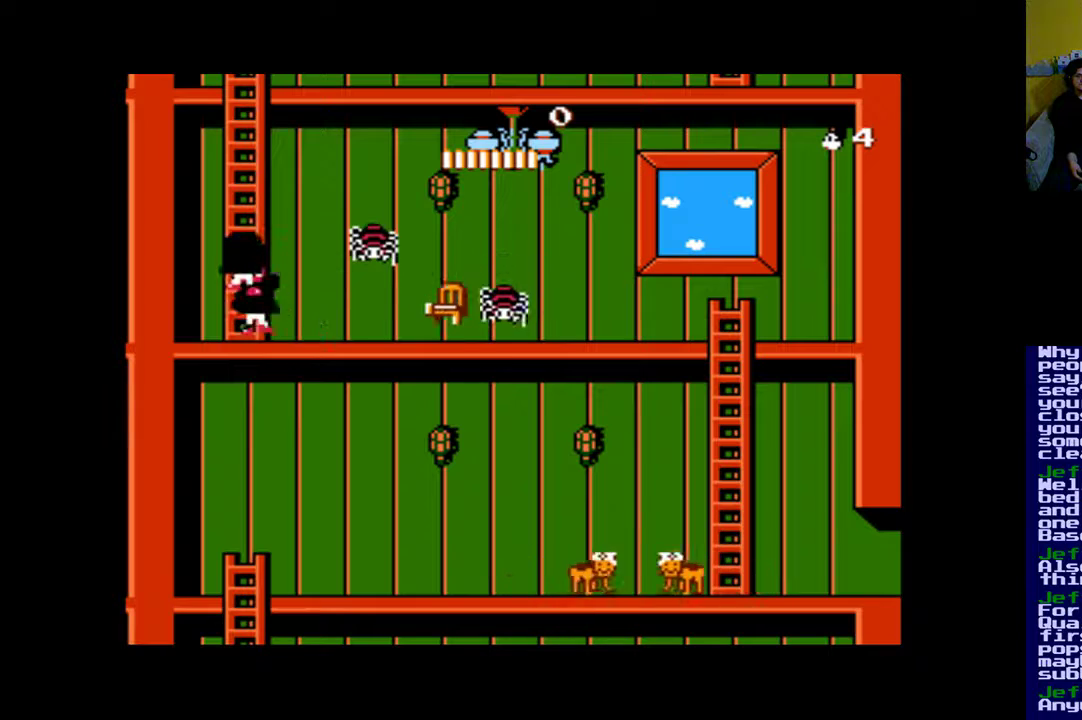
{"buttons": ["DPAD_UP"], "events": []}
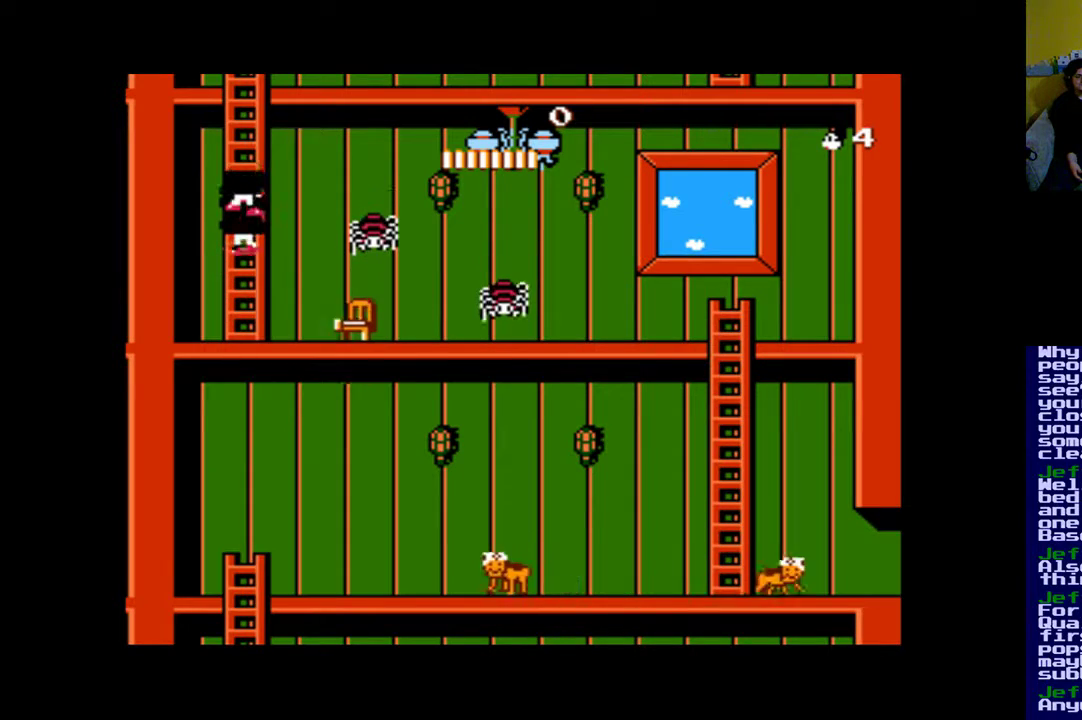
{"buttons": ["DPAD_UP"], "events": []}
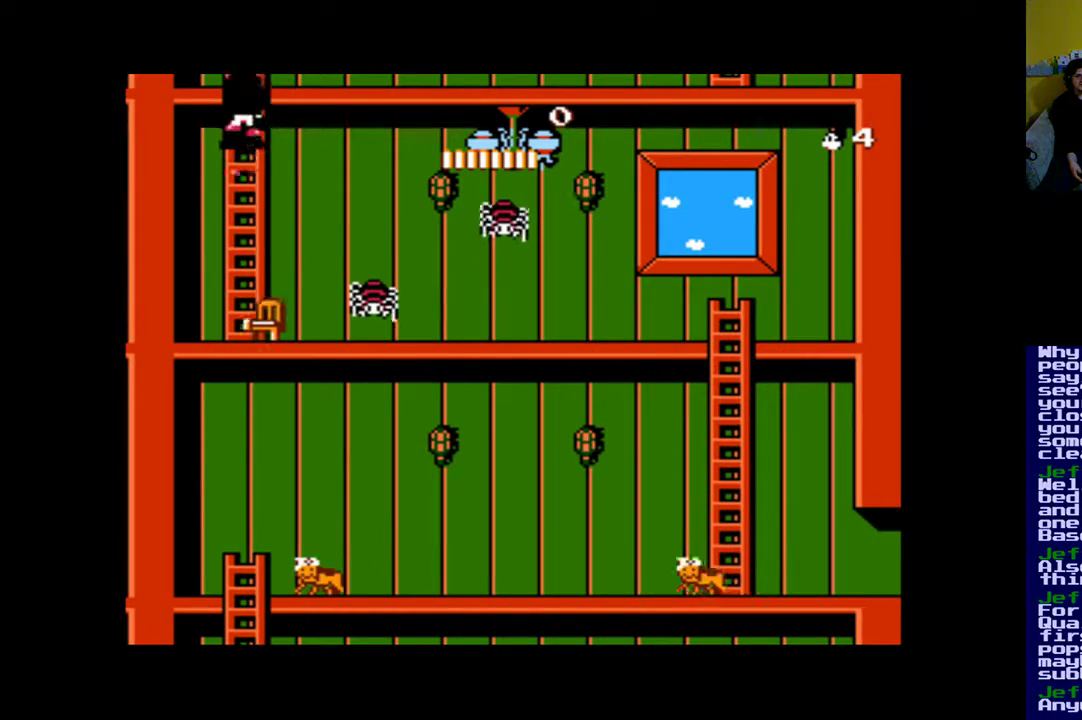
{"buttons": [], "events": [[467, "DPAD_UP", "up"]]}
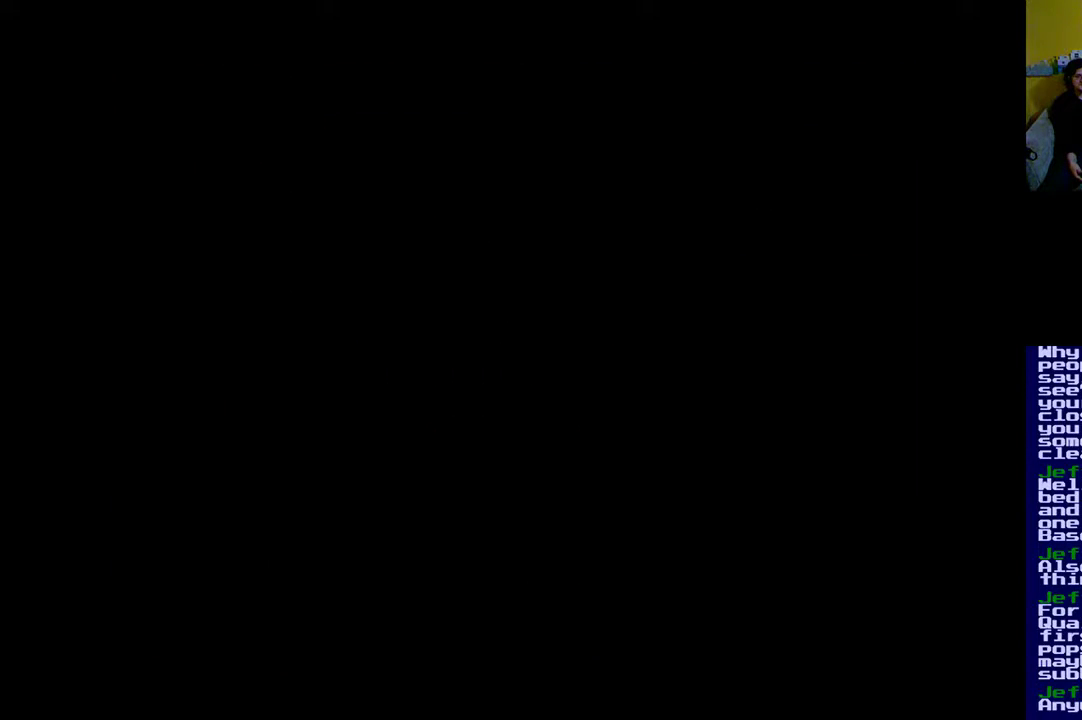
{"buttons": [], "events": []}
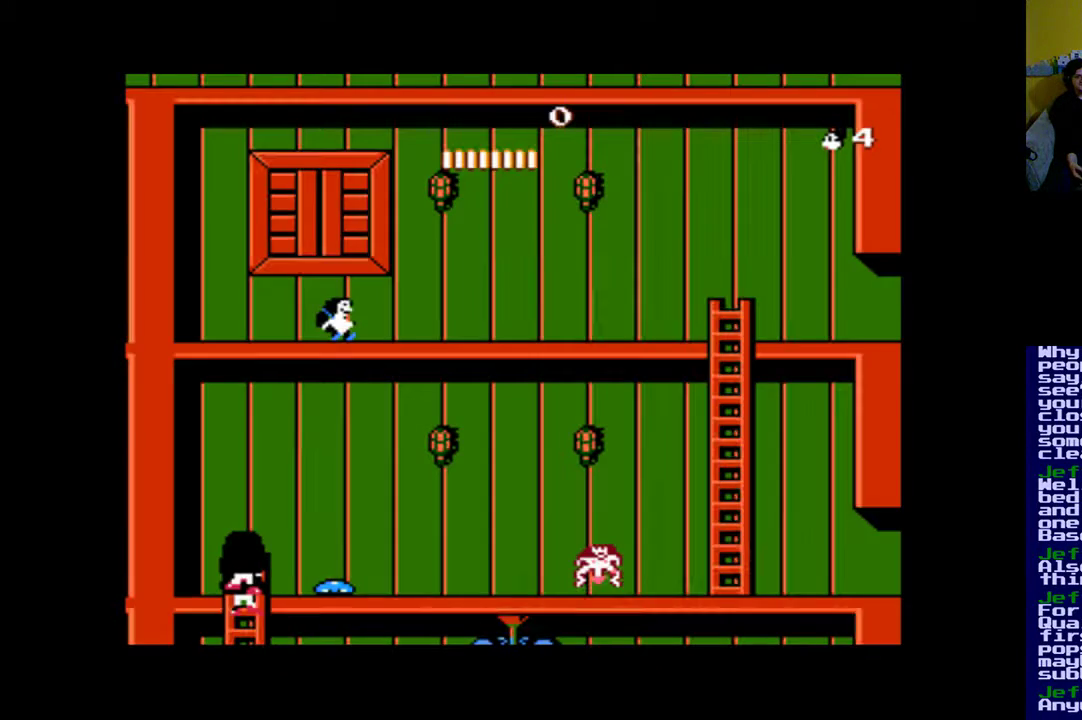
{"buttons": ["DPAD_UP"], "events": [[433, "DPAD_UP", "down"]]}
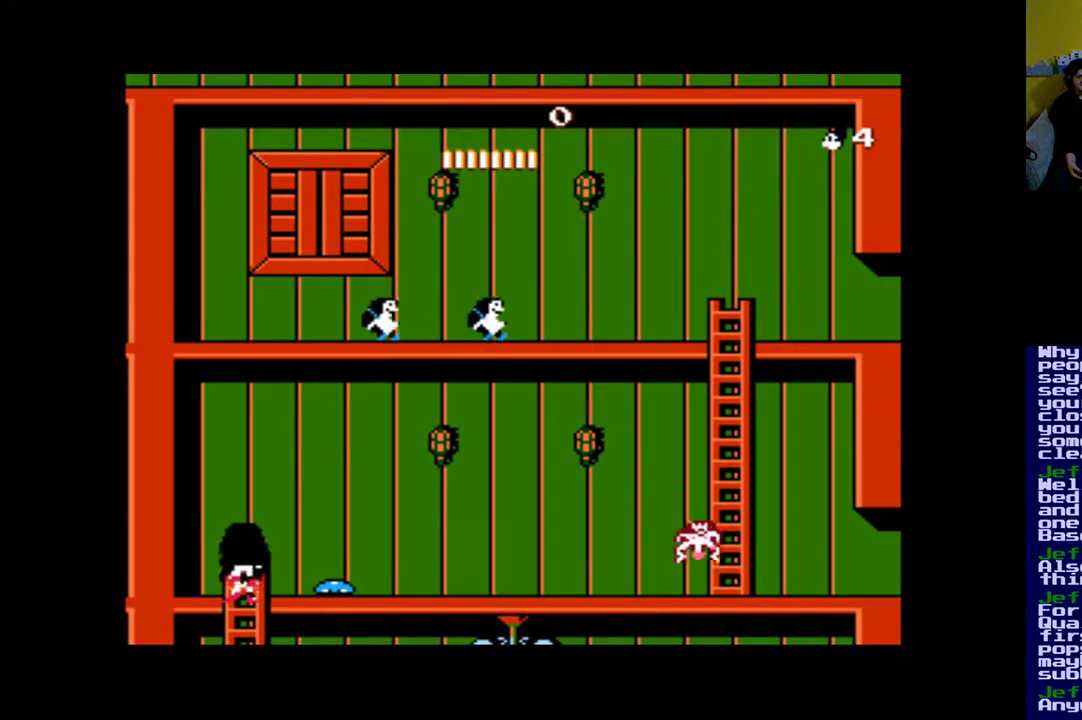
{"buttons": ["DPAD_UP"], "events": []}
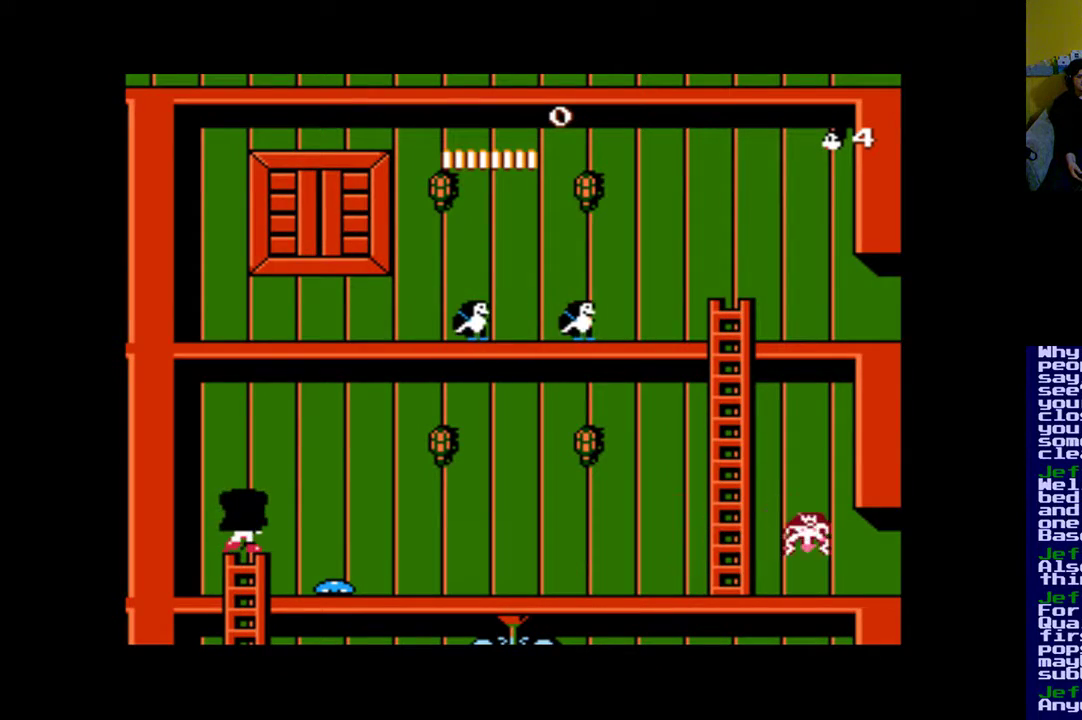
{"buttons": [], "events": [[133, "DPAD_RIGHT", "down"], [133, "DPAD_UP", "up"], [500, "DPAD_RIGHT", "up"]]}
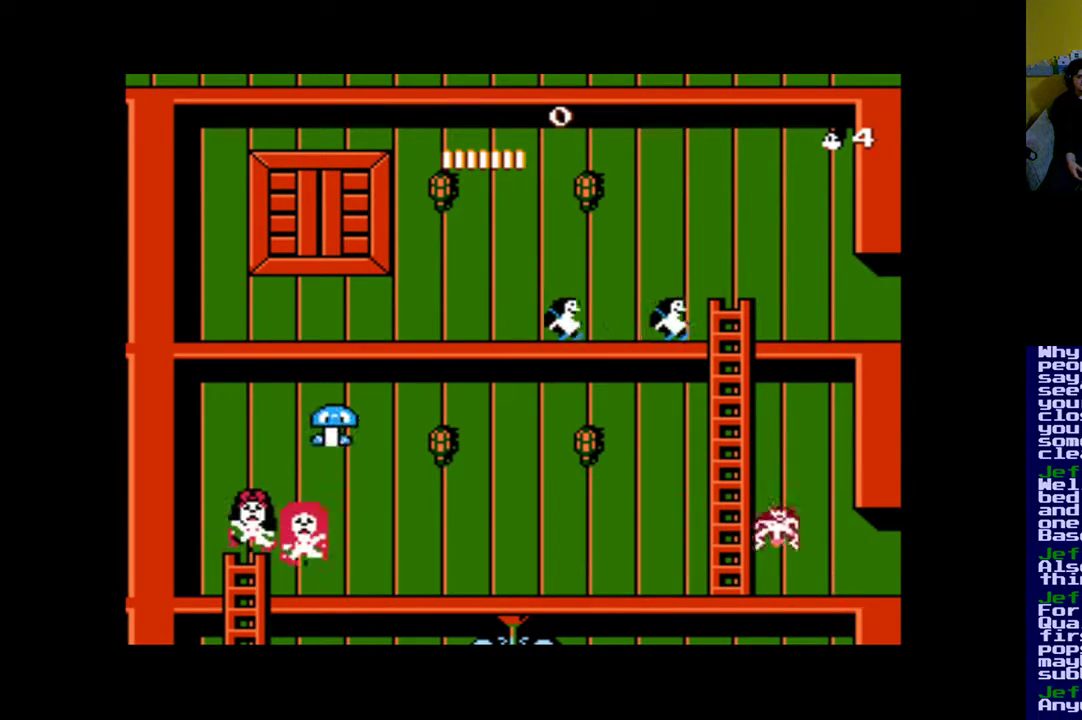
{"buttons": [], "events": []}
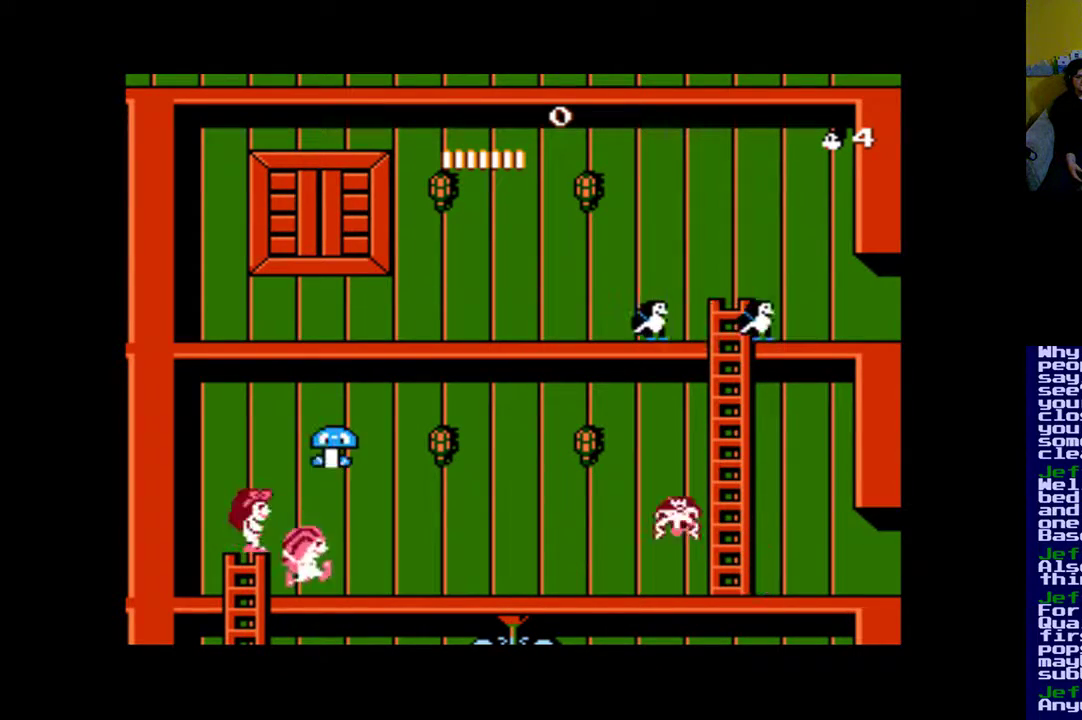
{"buttons": ["DPAD_RIGHT"], "events": [[100, "DPAD_RIGHT", "down"], [167, "B", "down"], [333, "B", "up"]]}
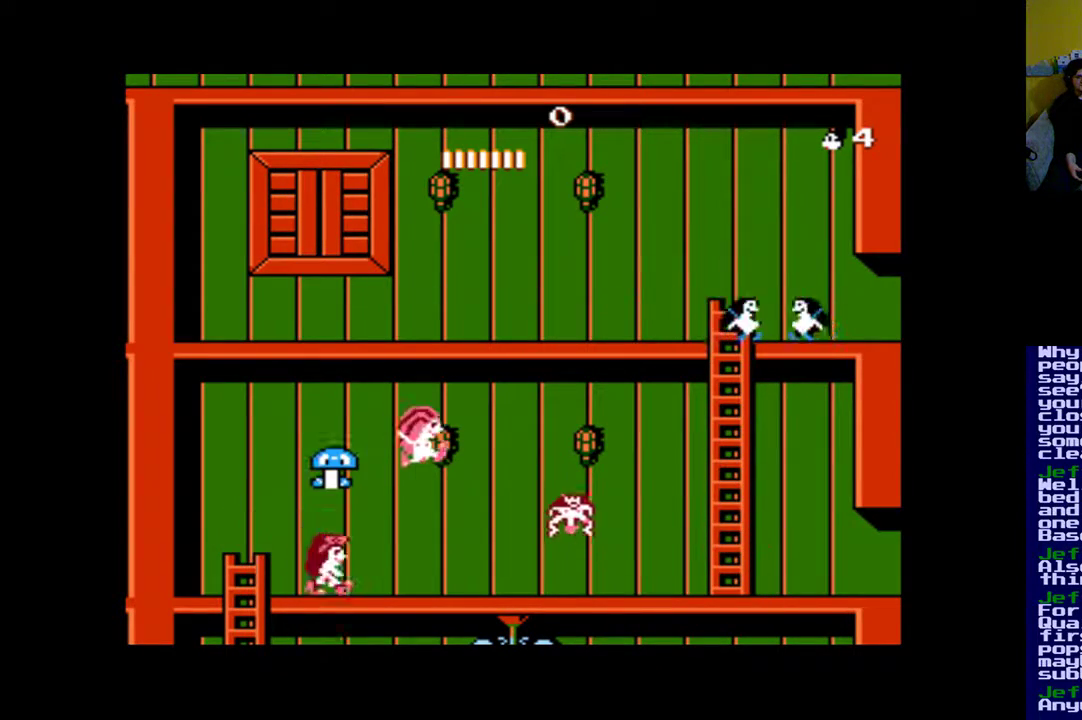
{"buttons": ["B", "DPAD_RIGHT"], "events": [[200, "DPAD_RIGHT", "up"], [433, "B", "down"], [500, "DPAD_RIGHT", "down"]]}
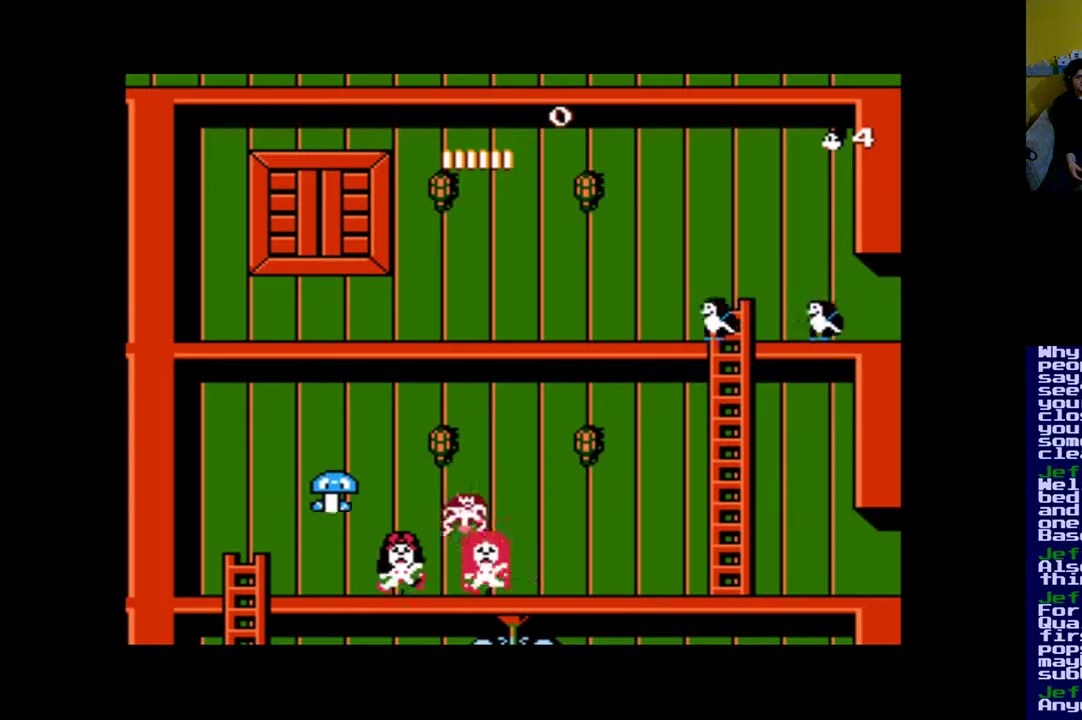
{"buttons": ["DPAD_RIGHT"], "events": [[433, "B", "up"]]}
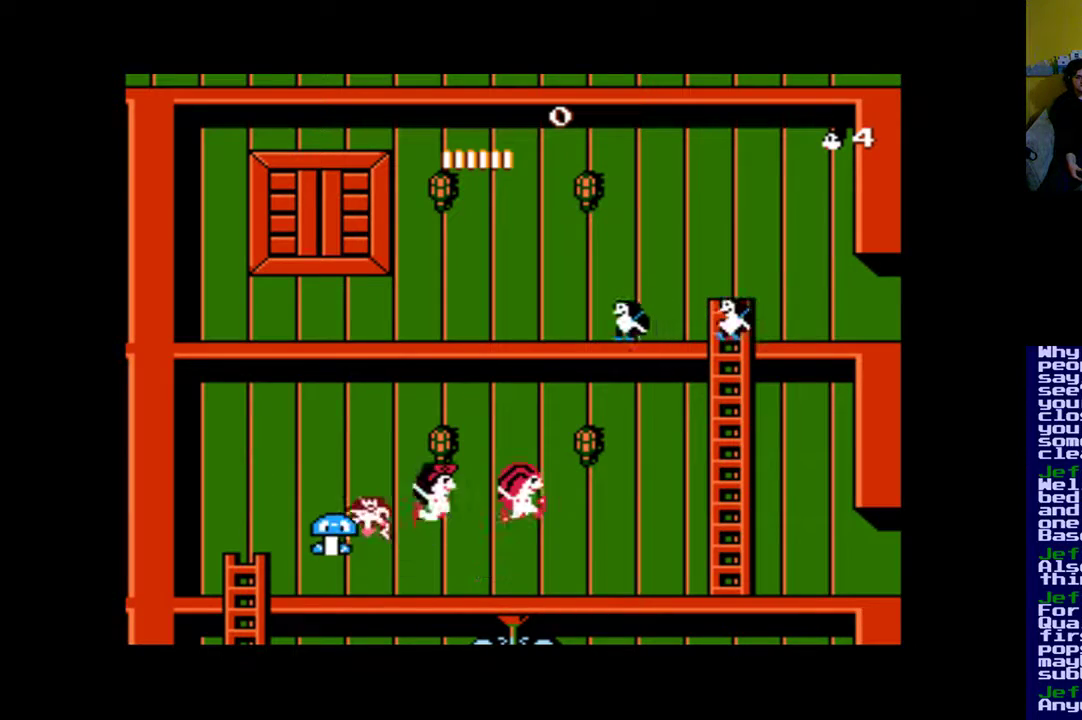
{"buttons": ["DPAD_RIGHT"], "events": []}
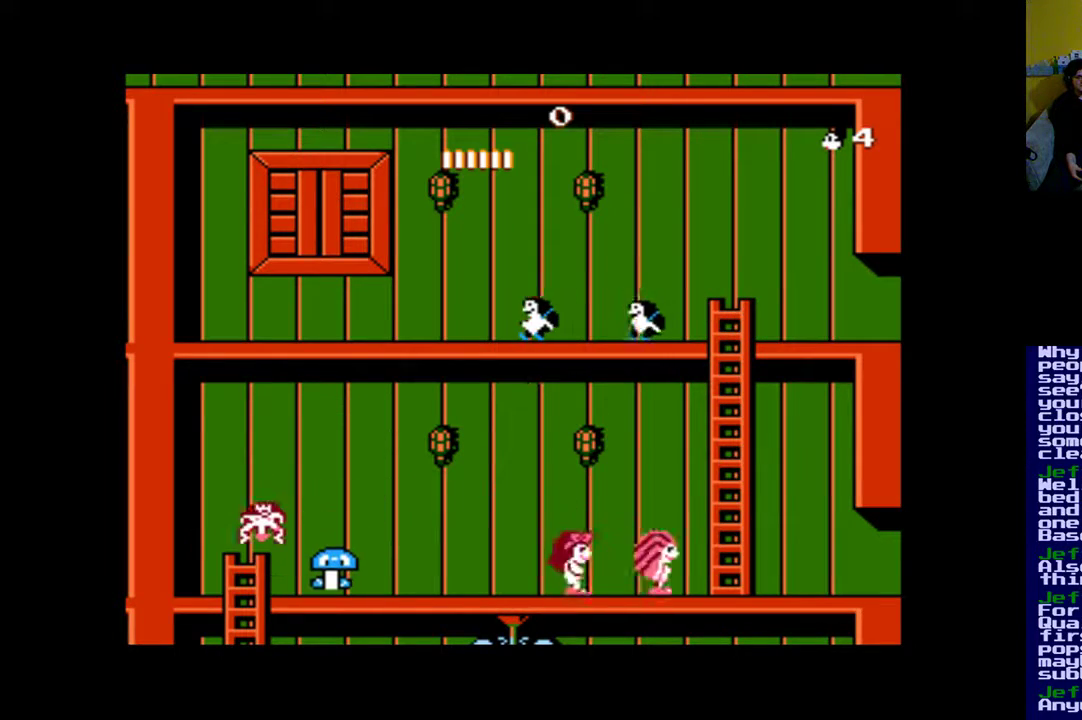
{"buttons": ["DPAD_RIGHT"], "events": []}
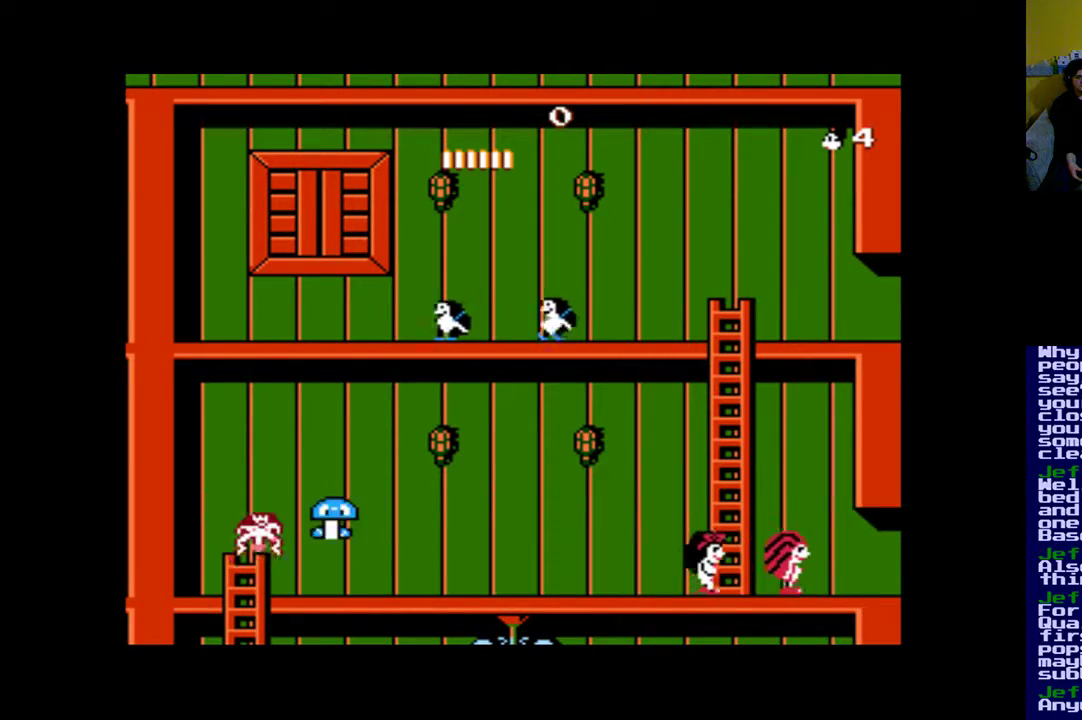
{"buttons": ["DPAD_RIGHT"], "events": []}